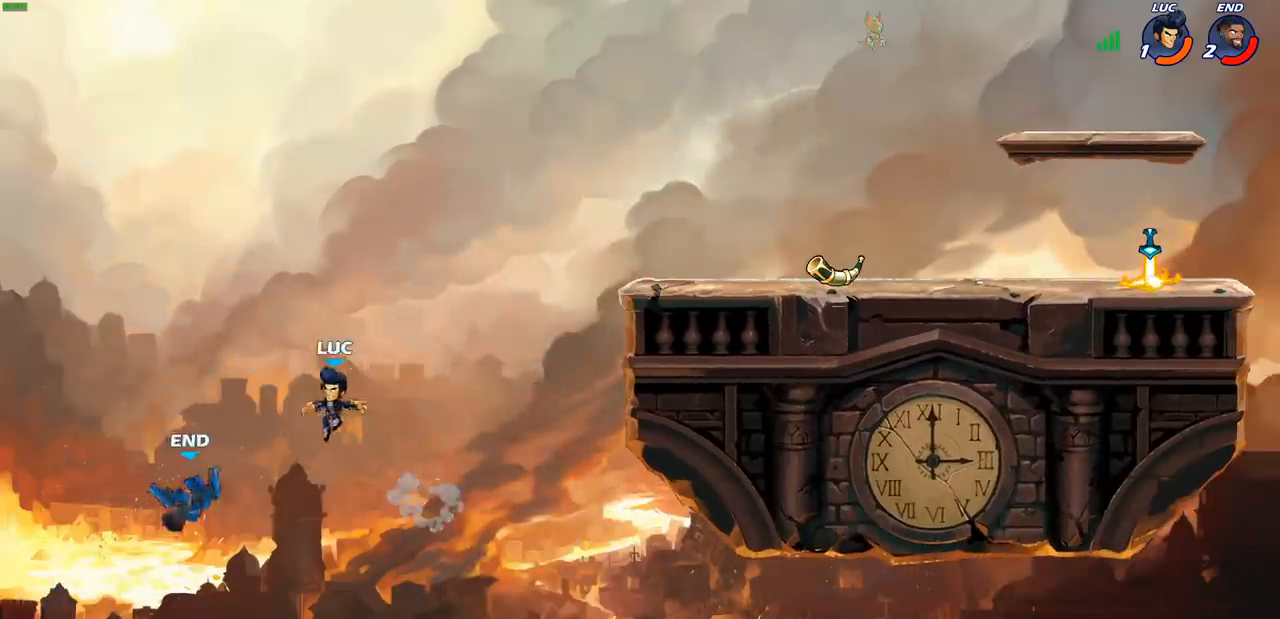
Gameplay with a controller (PlayStation layout); each line is a JSON object with the inputs held at the frame after it. "events" lists button and stick changes between this image and that frame as [ms after this image, input, new state], when the widget could be followed in between.
{"buttons": [], "left_stick": "up", "right_stick": "center", "events": [[50, "SQUARE", "up"], [133, "left_stick", "center"], [383, "left_stick", "up-right"], [433, "left_stick", "up"]]}
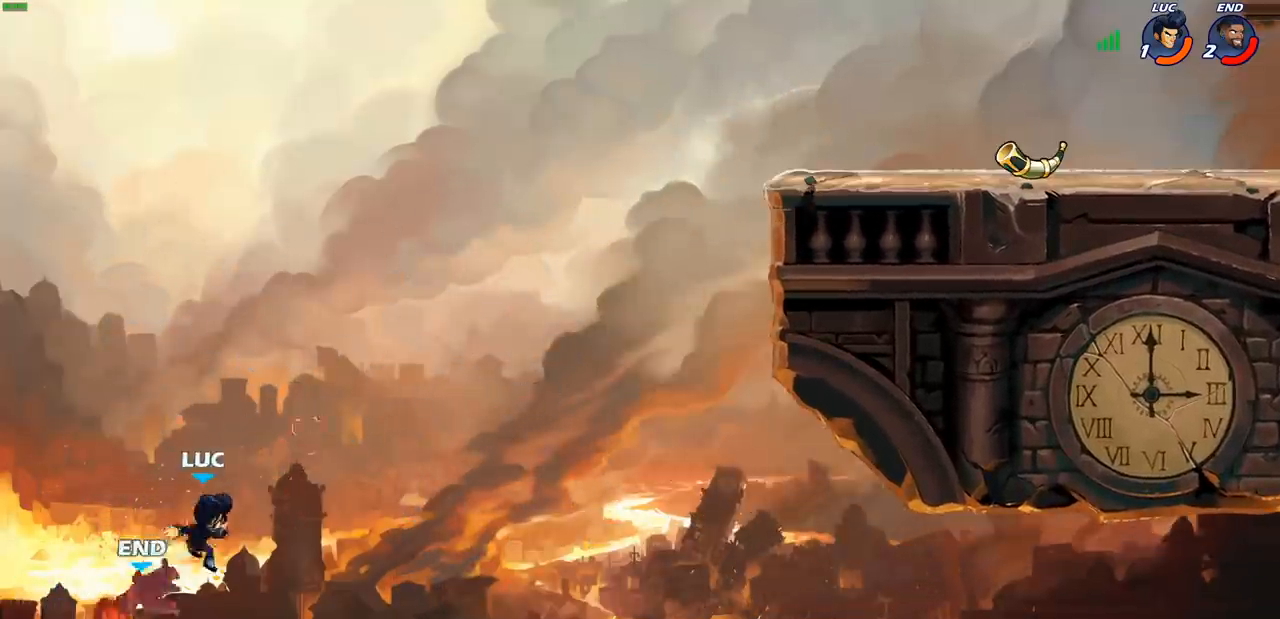
{"buttons": ["R2"], "left_stick": "up-right", "right_stick": "center", "events": [[167, "R2", "down"], [433, "left_stick", "up-right"]]}
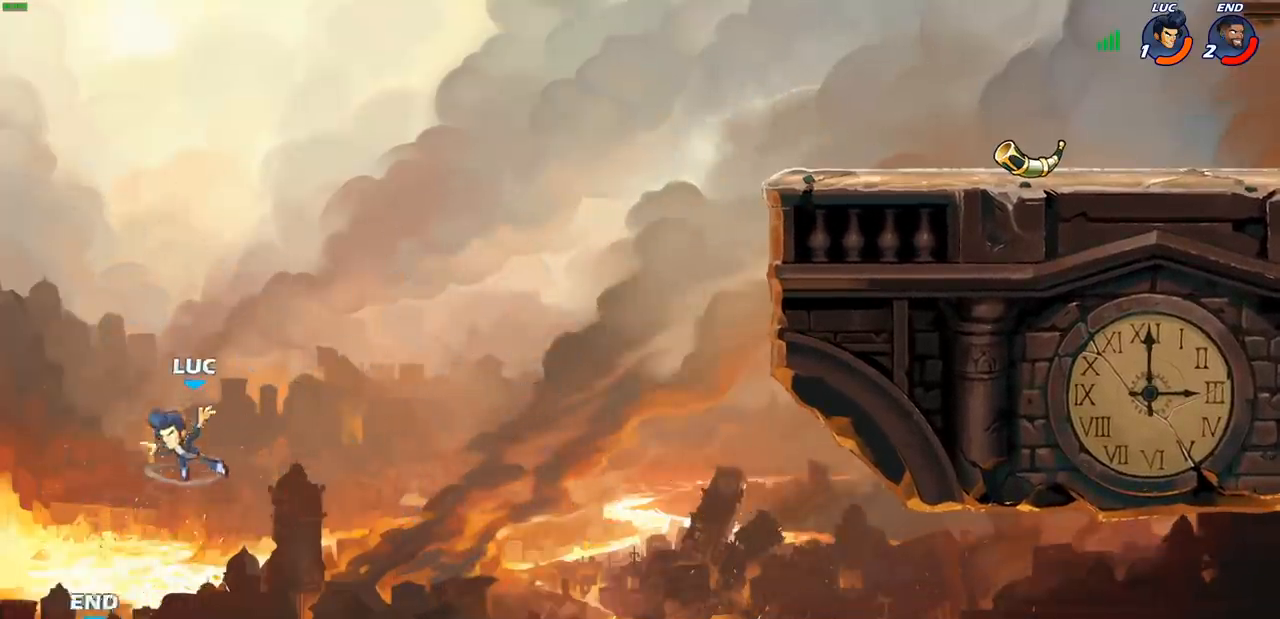
{"buttons": ["CROSS"], "left_stick": "up-right", "right_stick": "center", "events": [[83, "R2", "up"], [417, "CROSS", "down"]]}
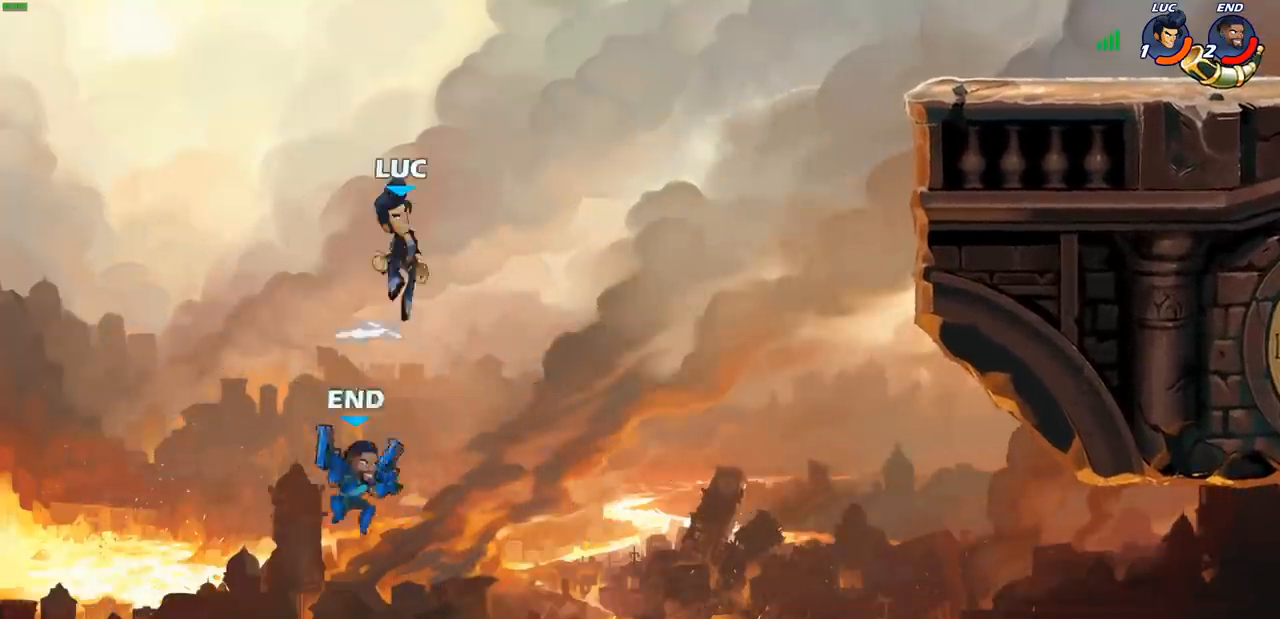
{"buttons": [], "left_stick": "up-right", "right_stick": "center", "events": [[317, "CROSS", "up"]]}
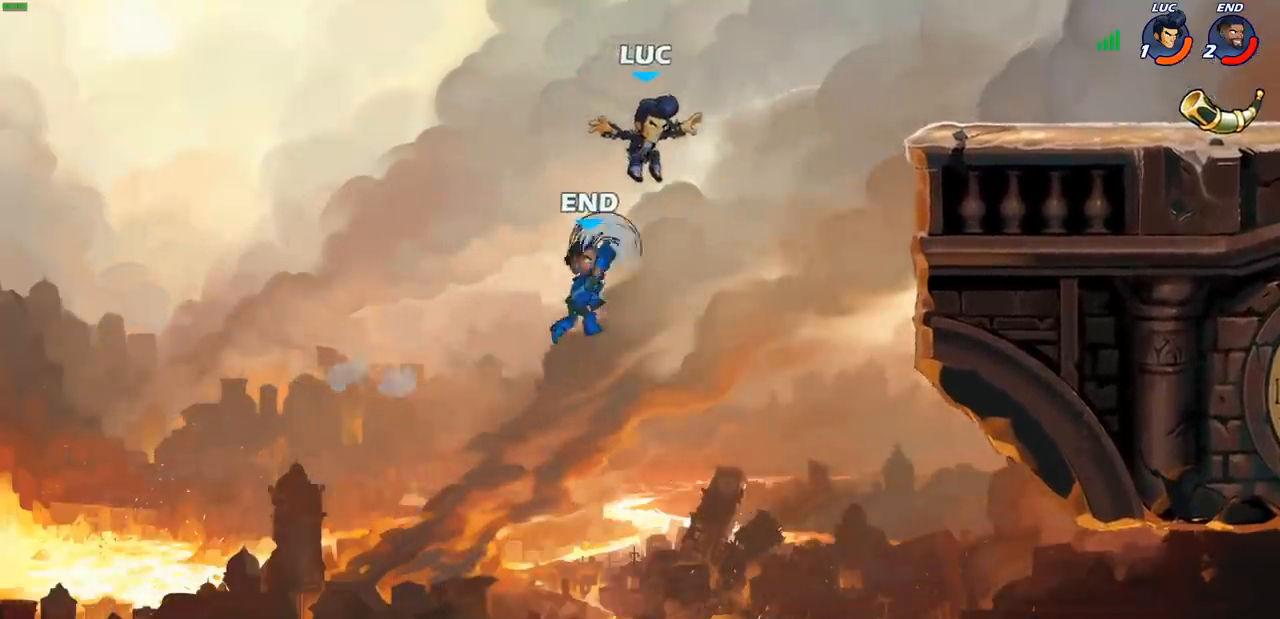
{"buttons": [], "left_stick": "up-right", "right_stick": "center", "events": [[183, "left_stick", "up-left"], [233, "CIRCLE", "down"], [333, "CIRCLE", "up"], [383, "left_stick", "up-right"]]}
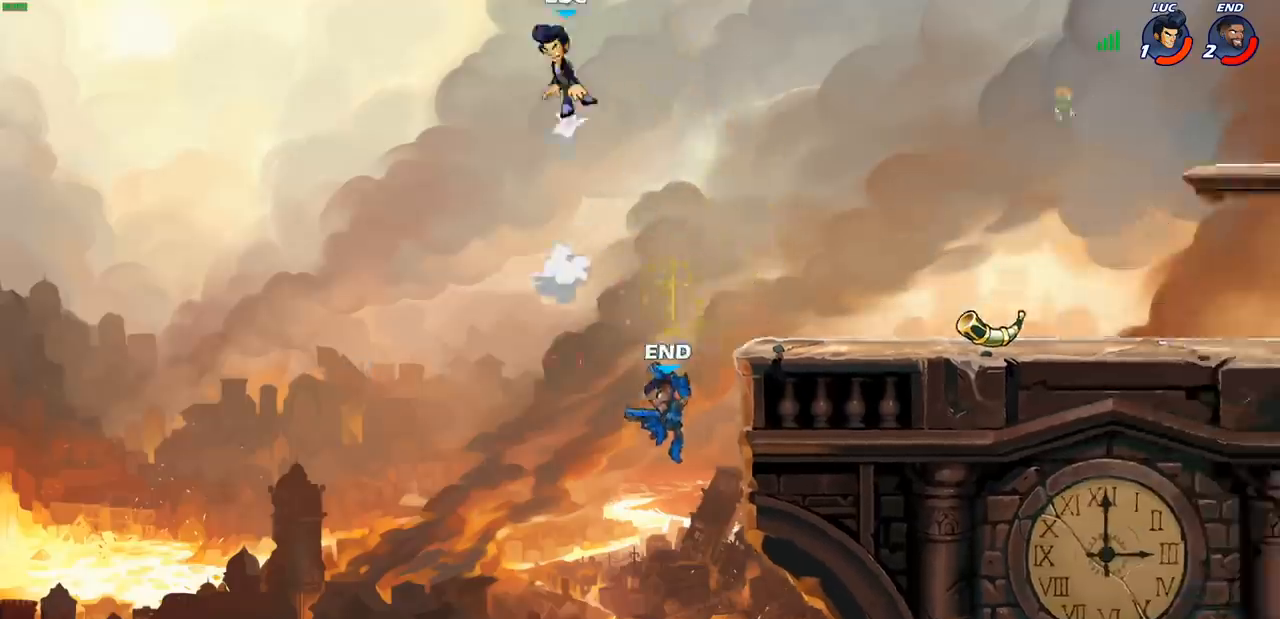
{"buttons": [], "left_stick": "down-right", "right_stick": "center", "events": [[100, "left_stick", "right"], [333, "left_stick", "down-right"]]}
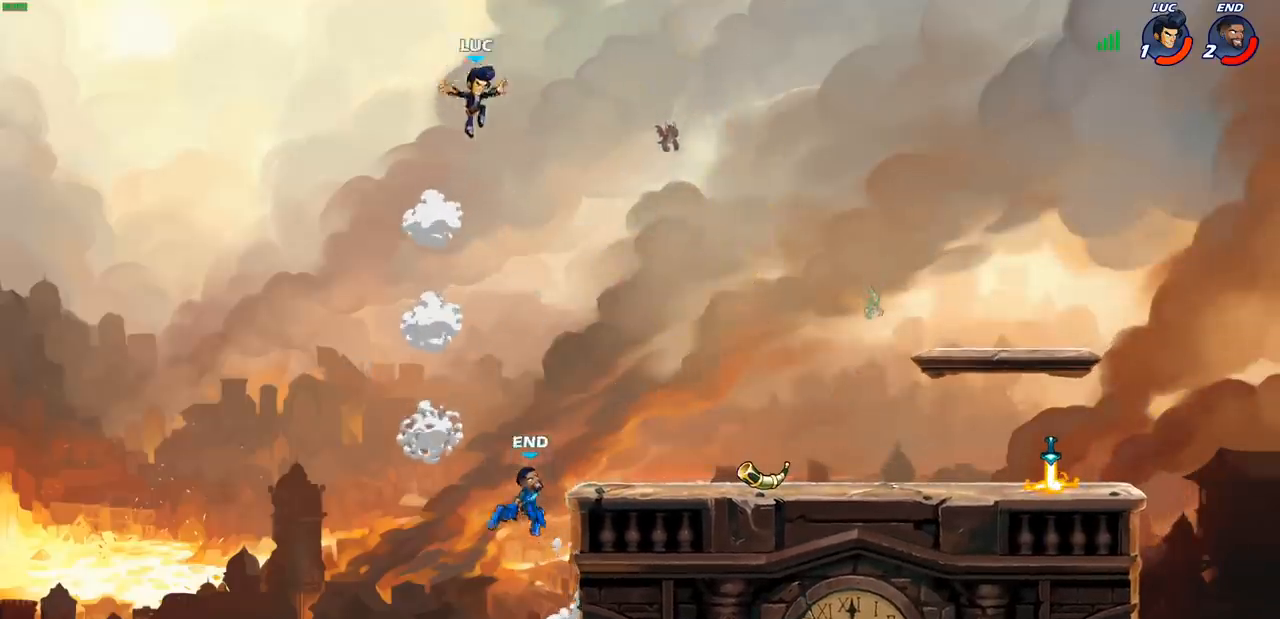
{"buttons": [], "left_stick": "center", "right_stick": "center", "events": [[150, "left_stick", "down"], [283, "SQUARE", "down"], [350, "SQUARE", "up"], [400, "left_stick", "center"]]}
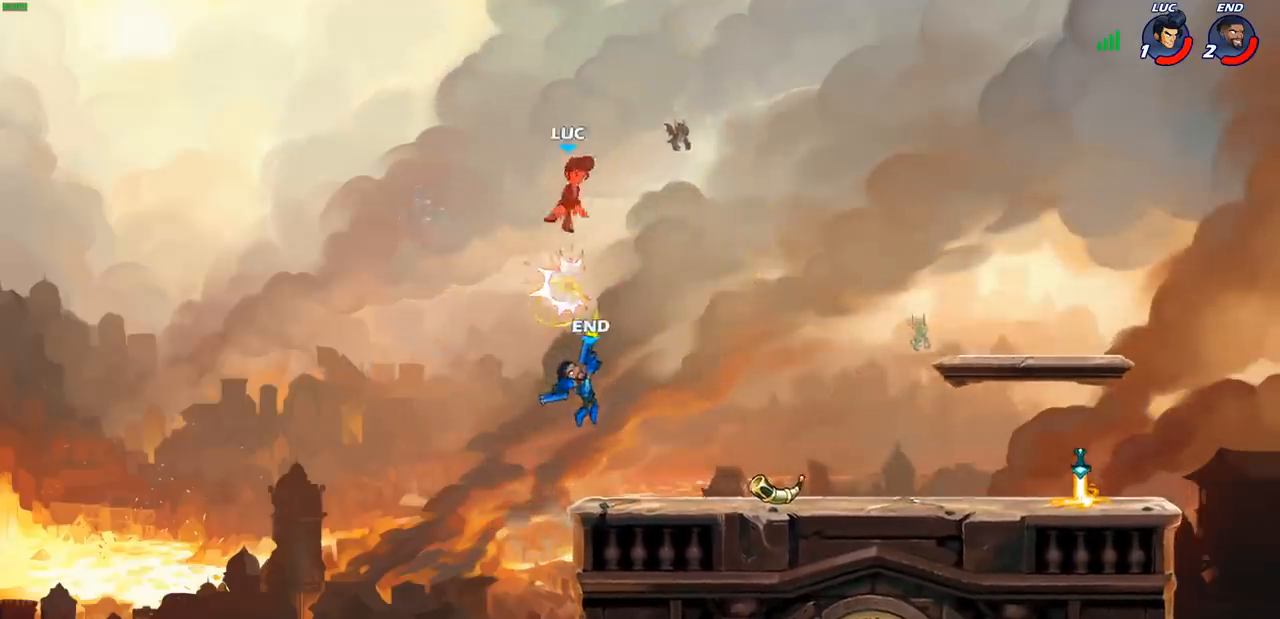
{"buttons": [], "left_stick": "down-left", "right_stick": "center", "events": [[167, "left_stick", "left"], [283, "left_stick", "down-left"]]}
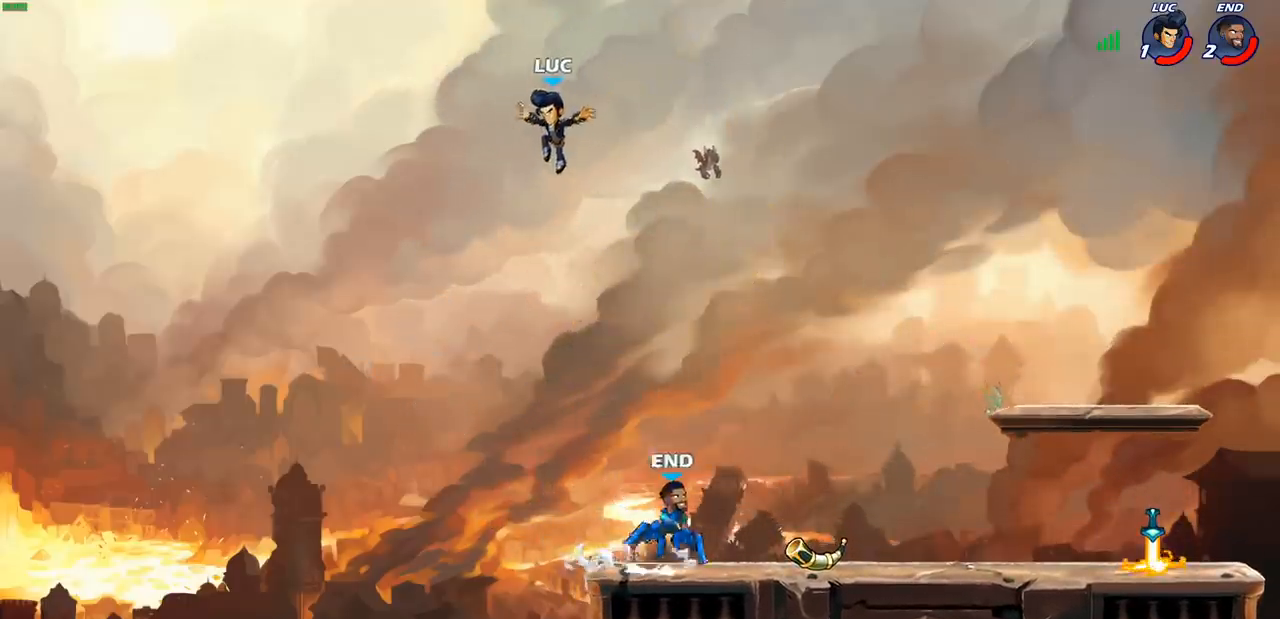
{"buttons": [], "left_stick": "left", "right_stick": "center", "events": [[50, "left_stick", "down-right"], [200, "left_stick", "right"], [217, "CROSS", "down"], [317, "CROSS", "up"], [417, "left_stick", "left"]]}
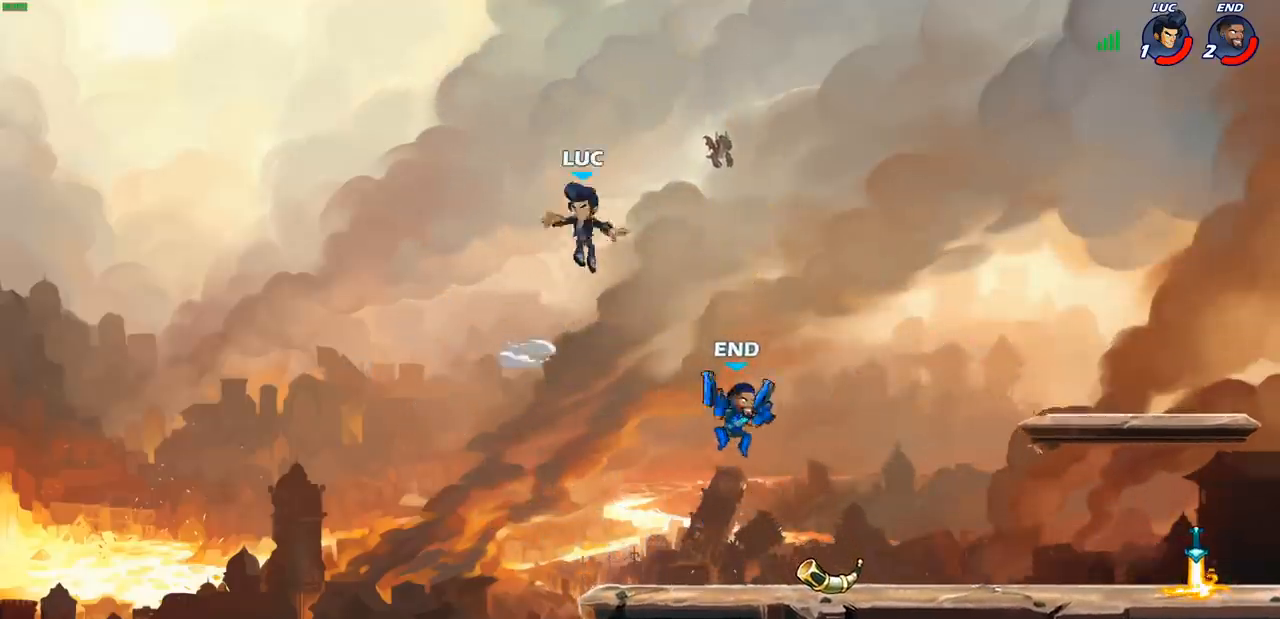
{"buttons": [], "left_stick": "down", "right_stick": "center", "events": [[33, "left_stick", "down-left"], [267, "left_stick", "down-right"], [433, "left_stick", "down"]]}
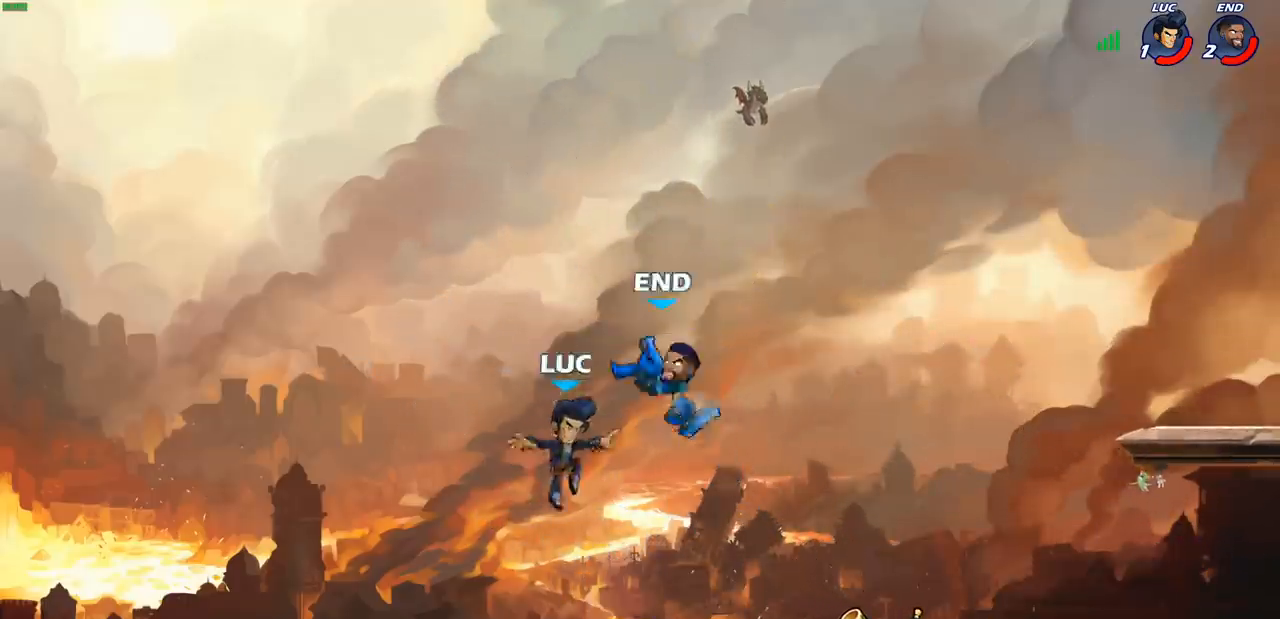
{"buttons": [], "left_stick": "up-left", "right_stick": "center", "events": [[50, "left_stick", "right"], [283, "CROSS", "down"], [283, "left_stick", "up-left"], [417, "left_stick", "up-right"], [433, "CROSS", "up"], [483, "left_stick", "up-left"]]}
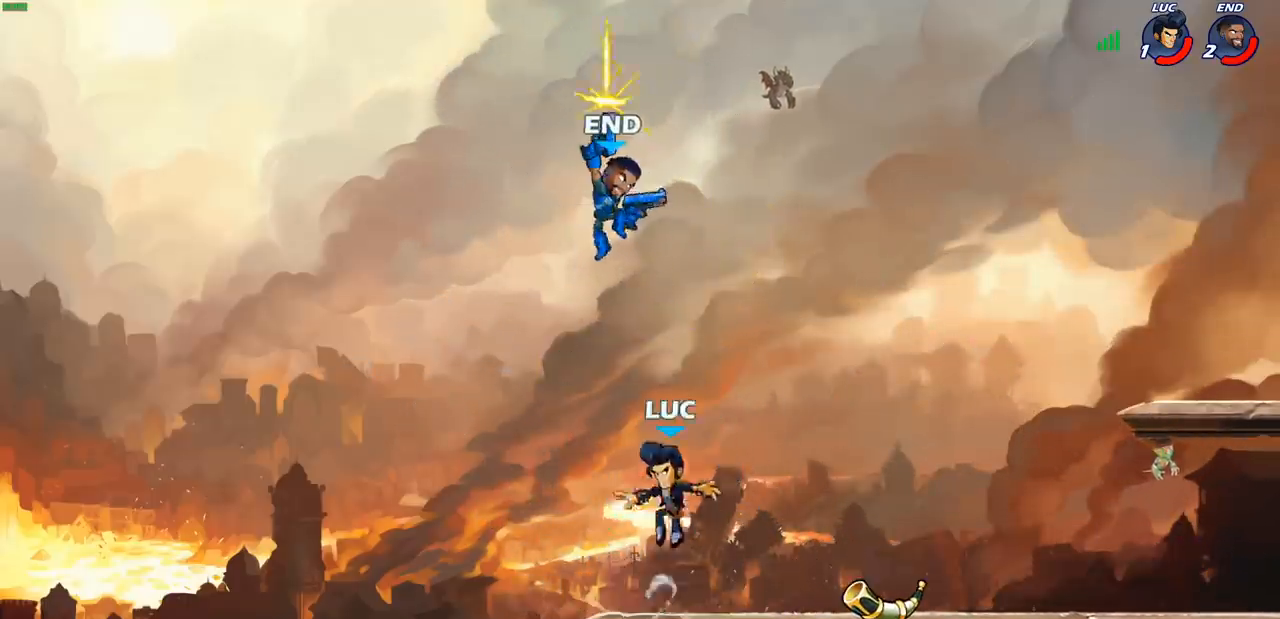
{"buttons": [], "left_stick": "left", "right_stick": "center", "events": [[50, "CROSS", "down"], [100, "CIRCLE", "down"], [133, "CROSS", "up"], [200, "CIRCLE", "up"], [200, "left_stick", "left"], [250, "L3", "down"], [417, "L3", "up"]]}
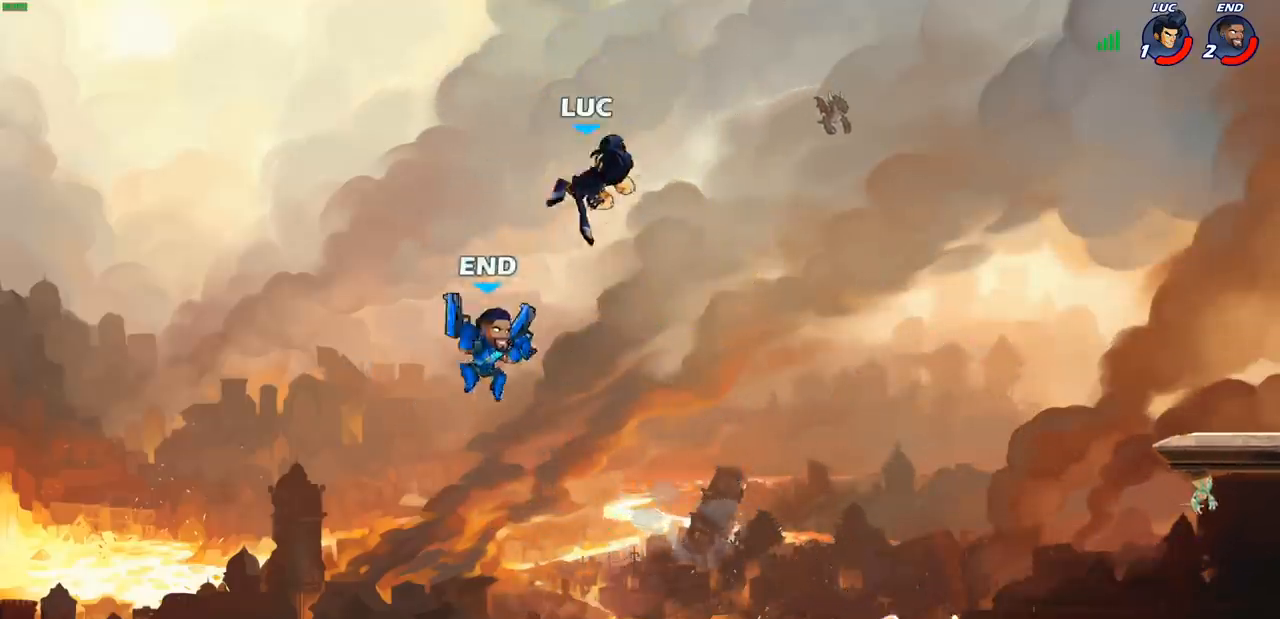
{"buttons": [], "left_stick": "down-right", "right_stick": "center", "events": [[100, "left_stick", "right"], [217, "left_stick", "down-left"], [450, "left_stick", "down-right"]]}
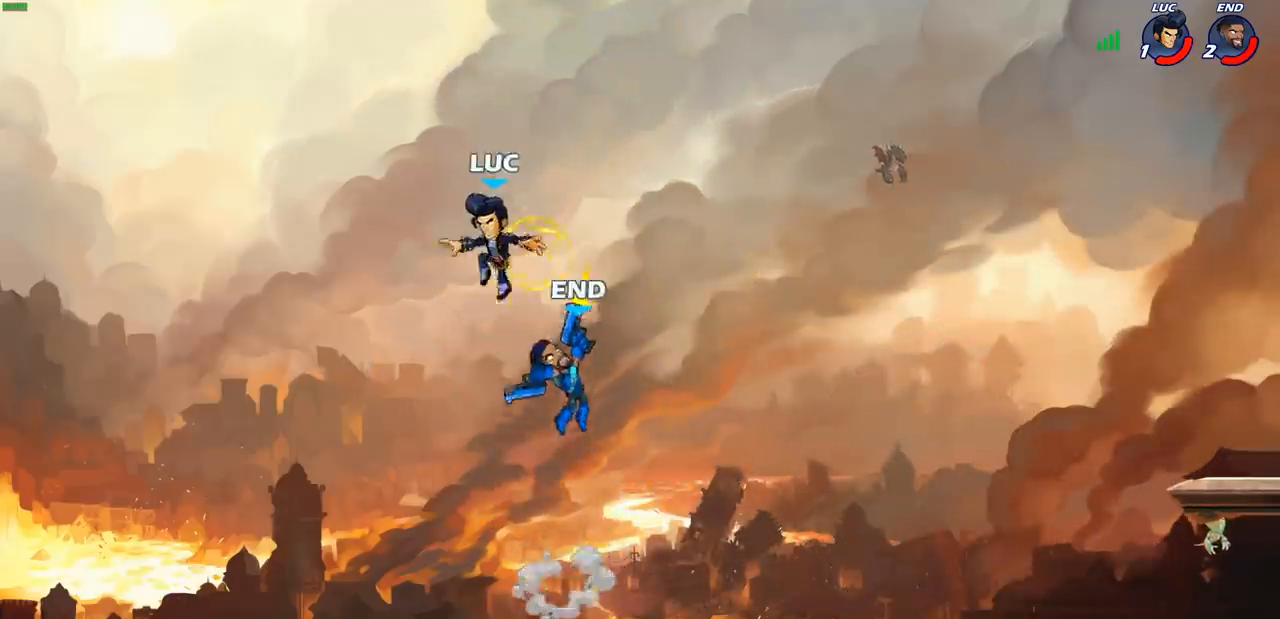
{"buttons": ["CROSS"], "left_stick": "up-right", "right_stick": "center", "events": [[183, "left_stick", "right"], [400, "left_stick", "up-right"], [450, "CROSS", "down"]]}
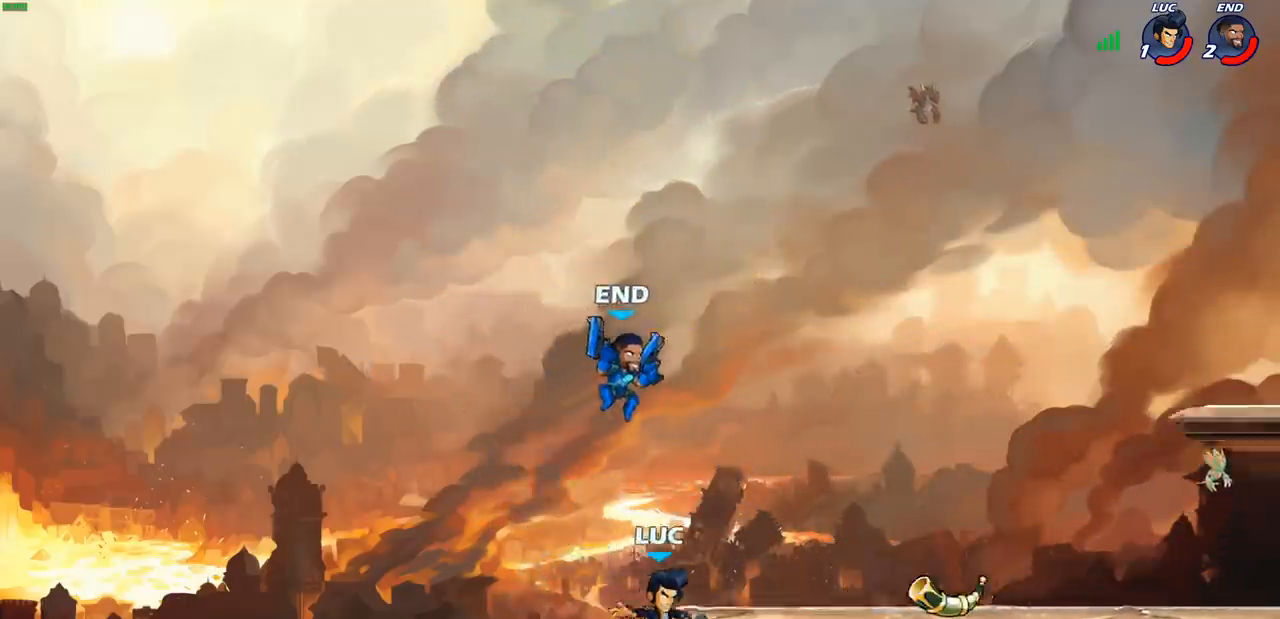
{"buttons": [], "left_stick": "down-right", "right_stick": "center", "events": [[83, "CROSS", "up"], [133, "left_stick", "down"], [367, "left_stick", "right"], [467, "left_stick", "down-right"]]}
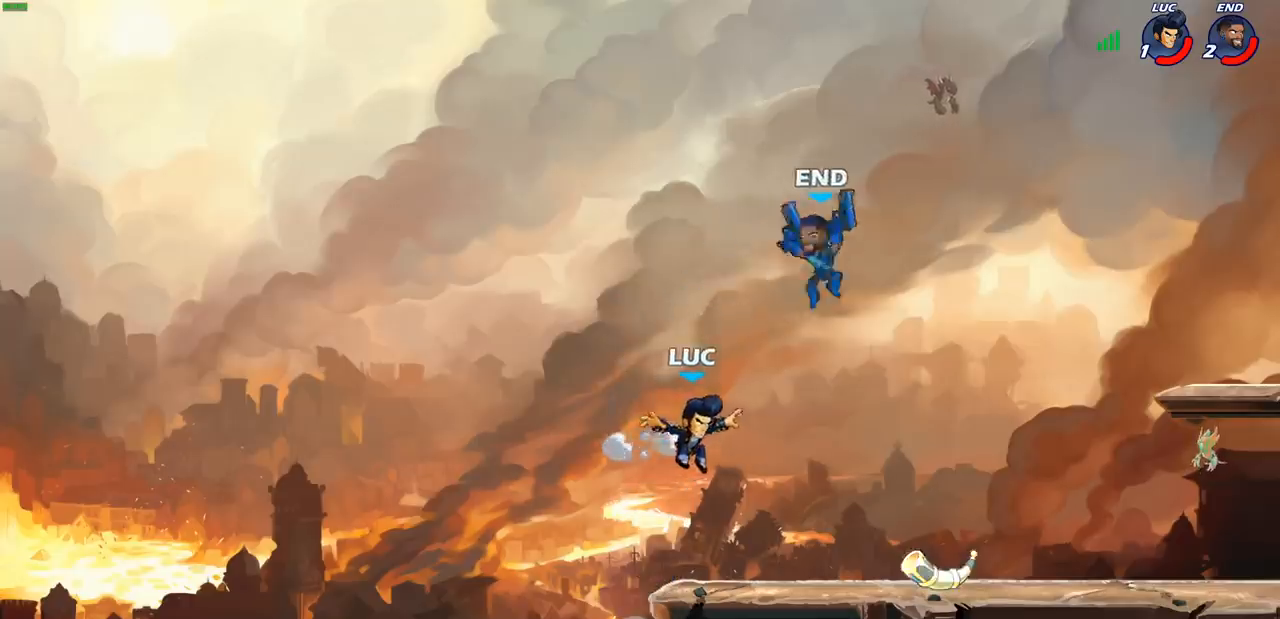
{"buttons": ["CIRCLE", "R2"], "left_stick": "right", "right_stick": "center", "events": [[33, "left_stick", "down"], [167, "left_stick", "left"], [317, "left_stick", "right"], [417, "R2", "down"], [450, "CIRCLE", "down"]]}
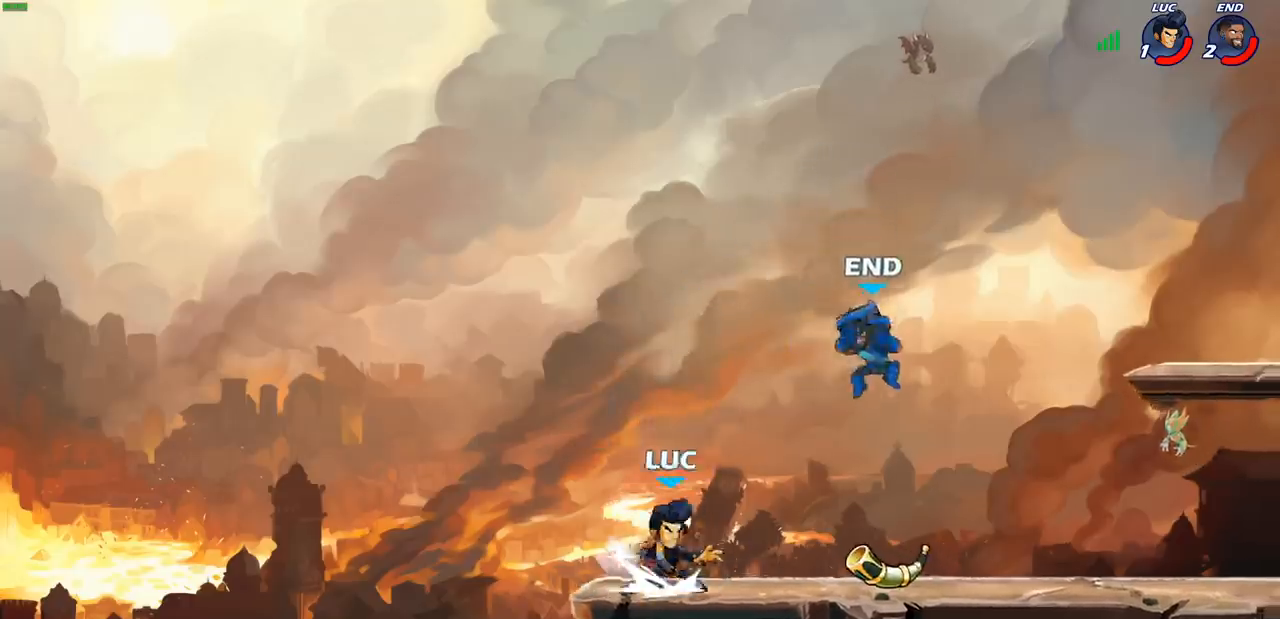
{"buttons": [], "left_stick": "center", "right_stick": "center", "events": [[33, "CIRCLE", "up"], [50, "R2", "up"], [317, "left_stick", "center"]]}
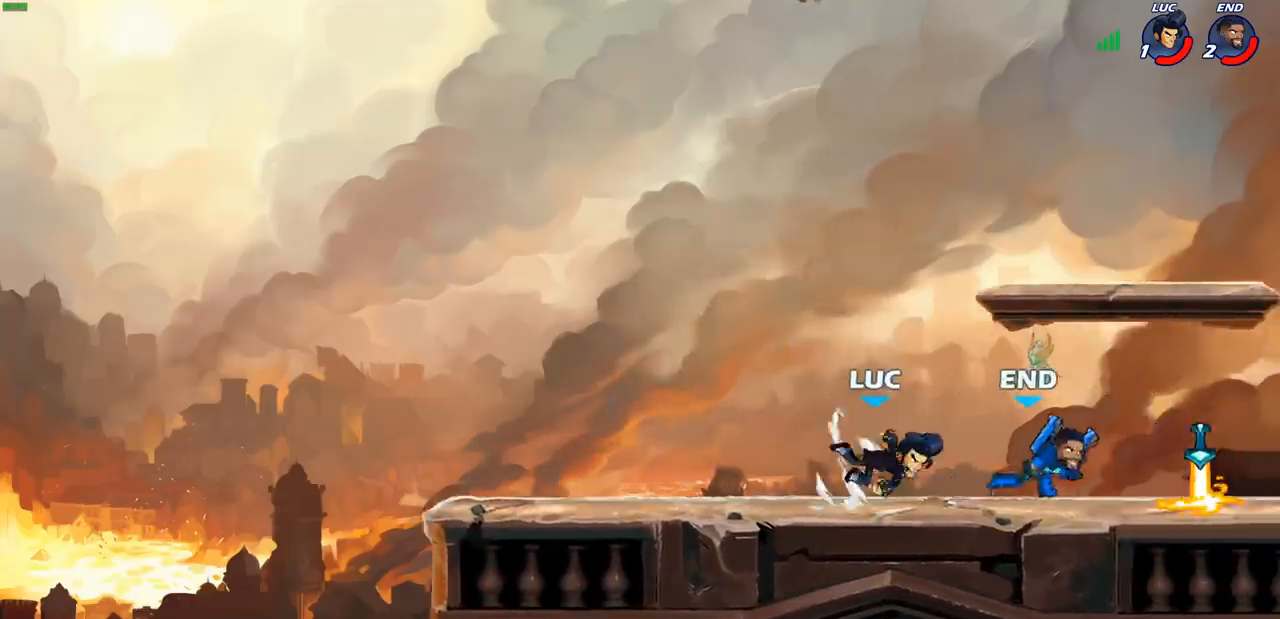
{"buttons": ["R2"], "left_stick": "up", "right_stick": "center", "events": [[183, "left_stick", "up-left"], [267, "CROSS", "down"], [400, "R2", "down"], [433, "CROSS", "up"], [450, "left_stick", "up"]]}
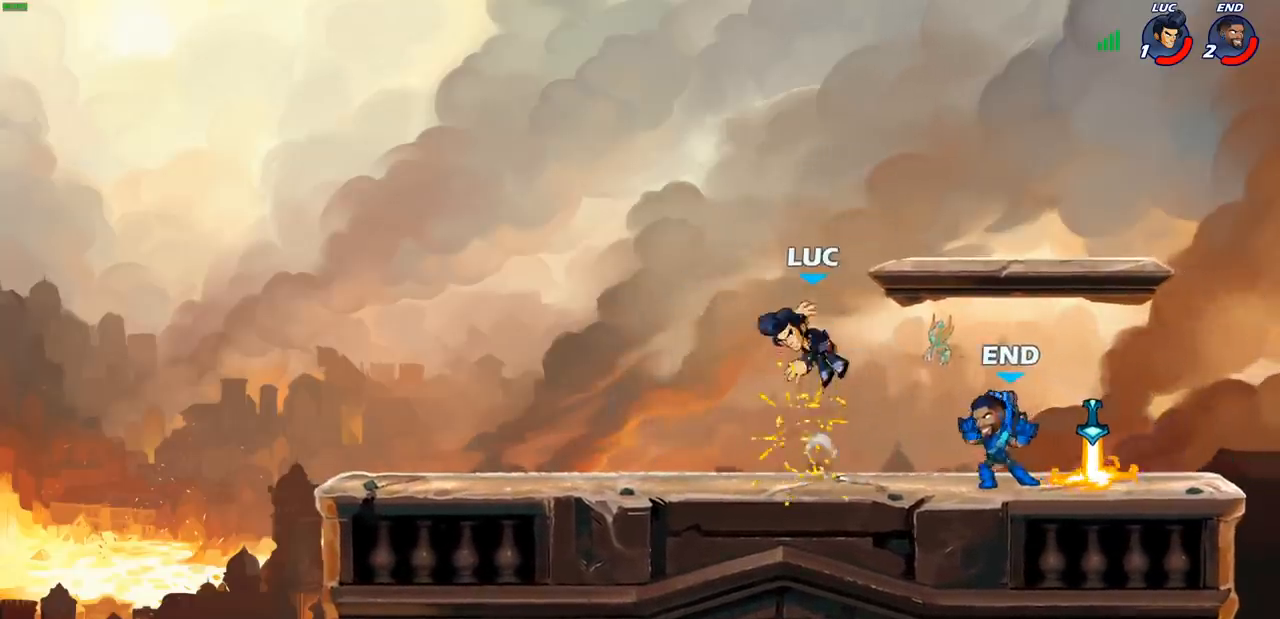
{"buttons": ["R2"], "left_stick": "down-right", "right_stick": "center", "events": [[67, "R2", "up"], [100, "left_stick", "left"], [150, "left_stick", "down-left"], [183, "R2", "down"], [500, "left_stick", "down-right"]]}
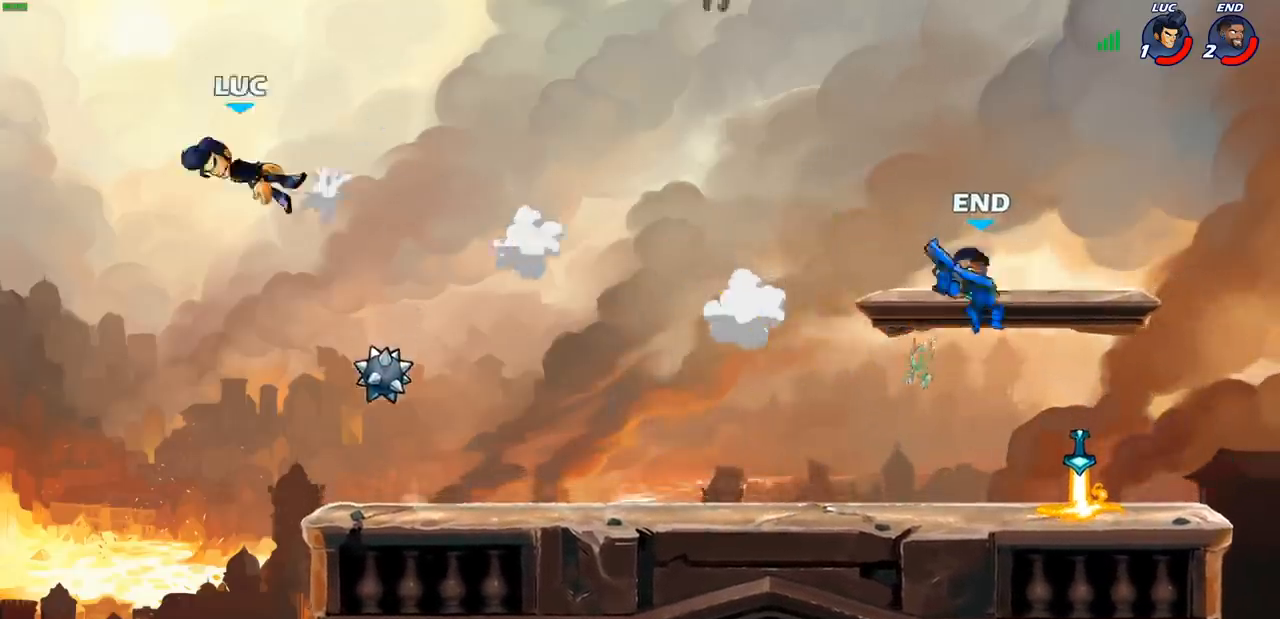
{"buttons": [], "left_stick": "right", "right_stick": "center", "events": [[33, "left_stick", "right"], [50, "R2", "up"], [133, "R2", "down"], [250, "R2", "up"], [317, "R2", "down"], [433, "R2", "up"]]}
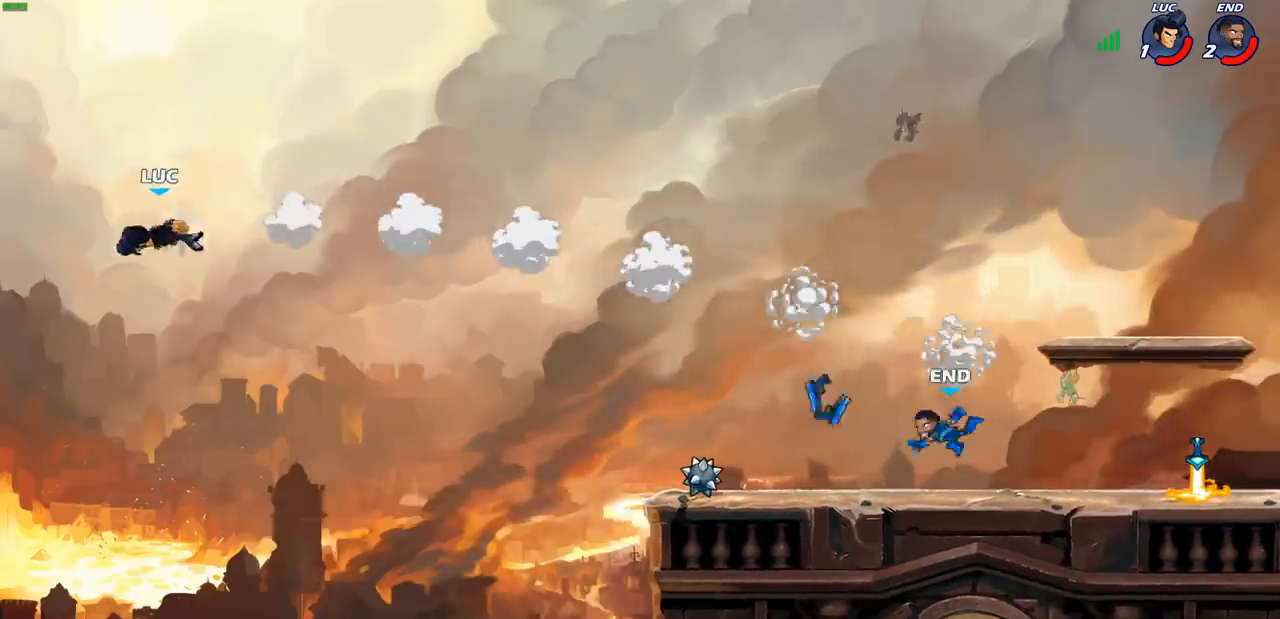
{"buttons": [], "left_stick": "down-right", "right_stick": "center", "events": [[17, "R2", "down"], [167, "R2", "up"], [467, "left_stick", "down-right"]]}
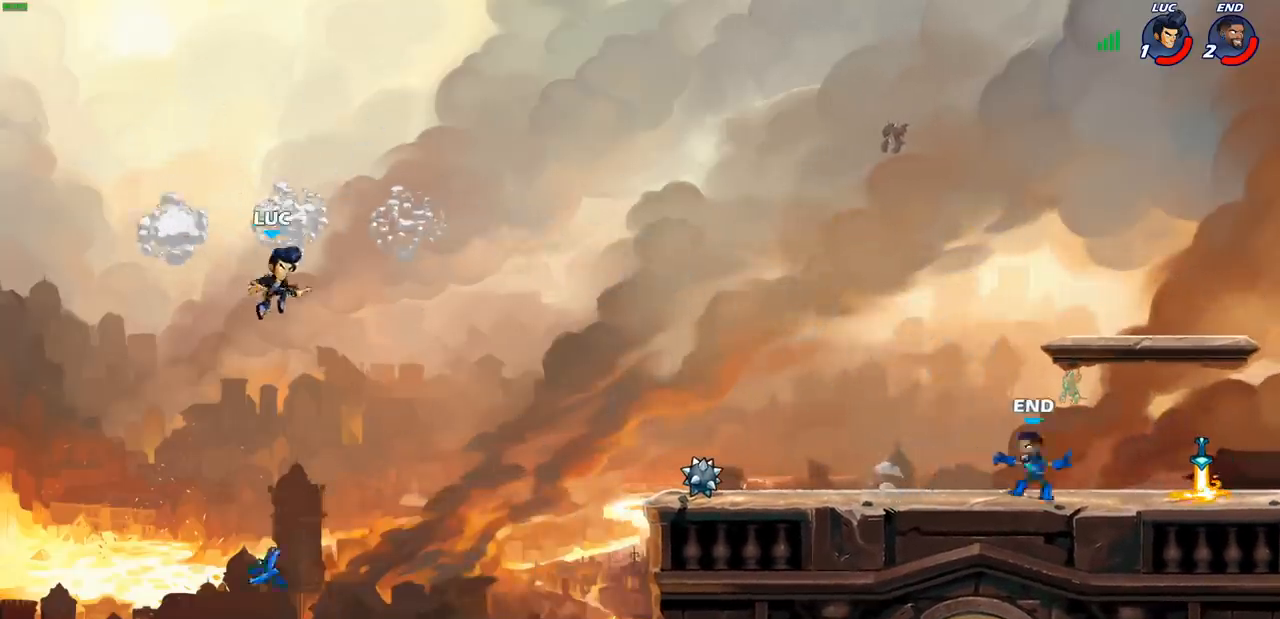
{"buttons": [], "left_stick": "up-right", "right_stick": "center", "events": [[83, "left_stick", "right"], [267, "CIRCLE", "down"], [367, "CIRCLE", "up"], [400, "left_stick", "up-right"]]}
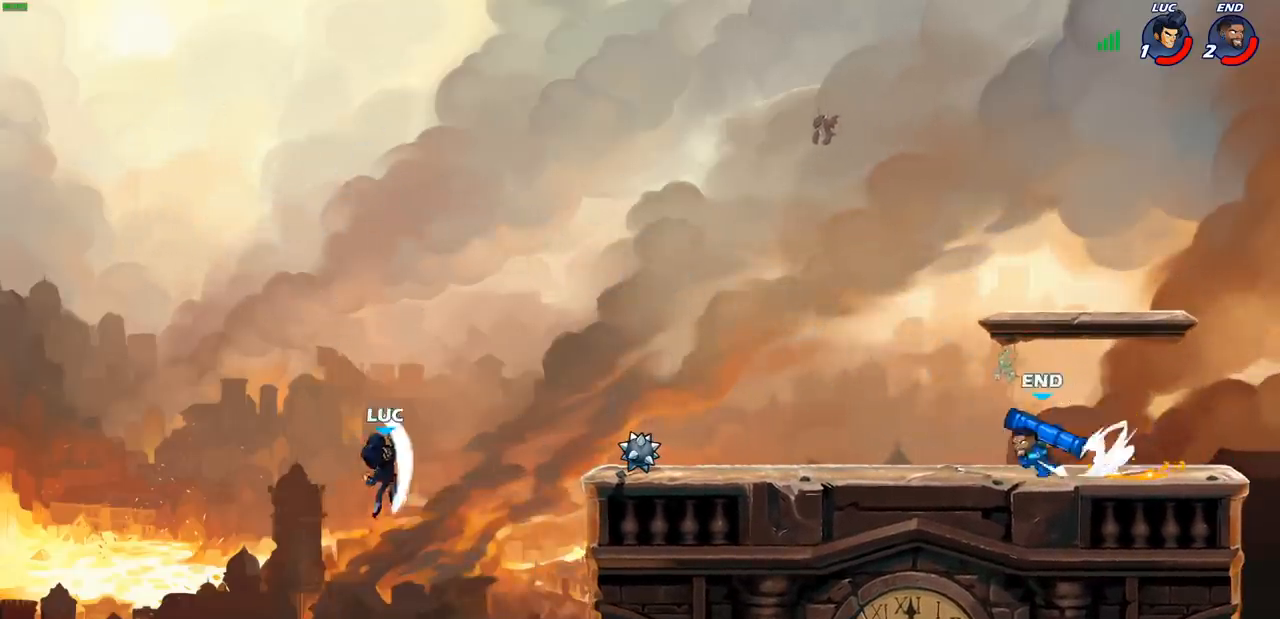
{"buttons": ["CROSS"], "left_stick": "up-right", "right_stick": "center", "events": [[400, "CROSS", "down"]]}
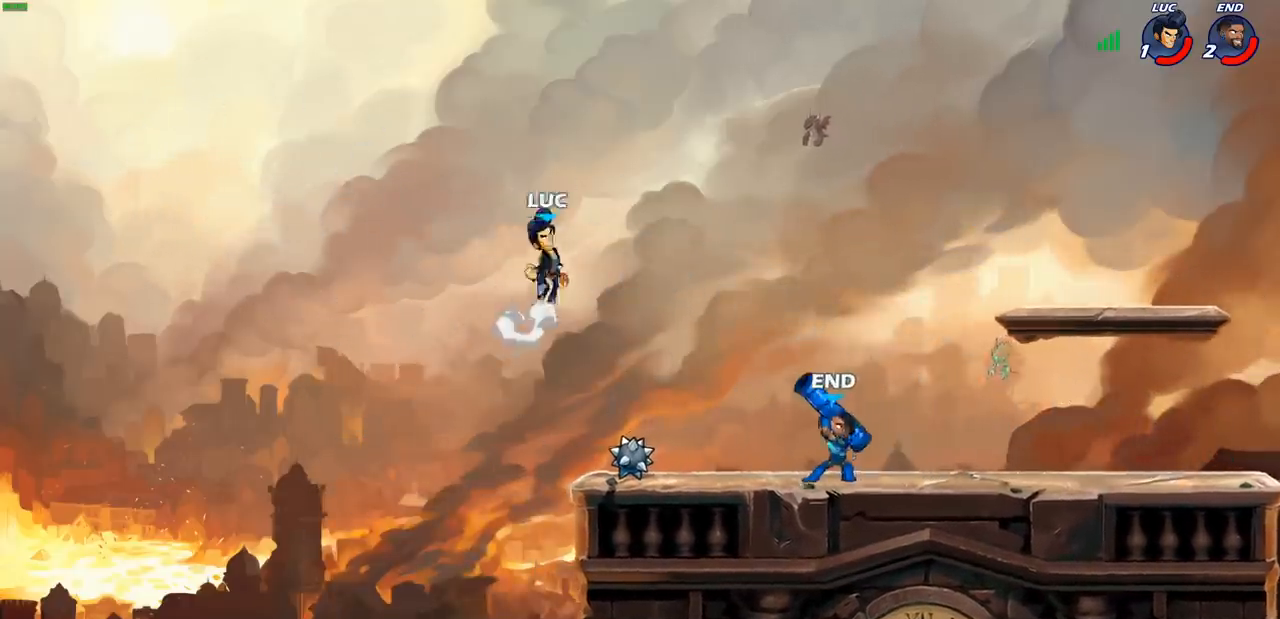
{"buttons": [], "left_stick": "down", "right_stick": "center", "events": [[150, "CROSS", "up"], [400, "left_stick", "down"]]}
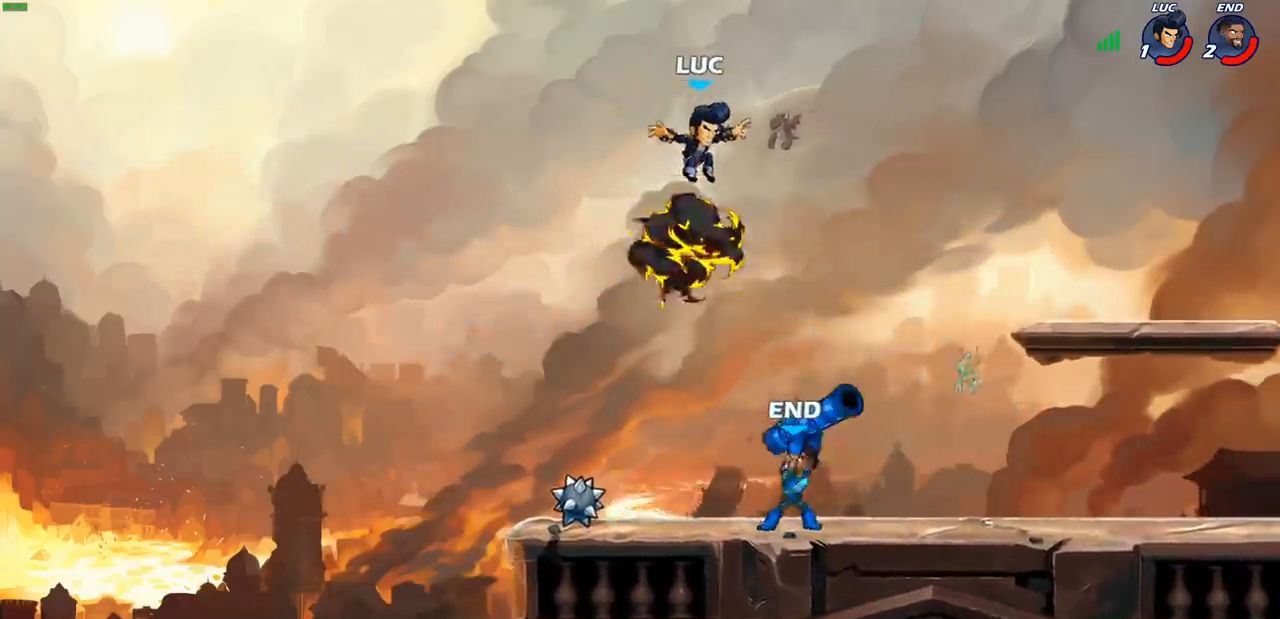
{"buttons": [], "left_stick": "left", "right_stick": "center", "events": [[67, "left_stick", "down-left"], [450, "left_stick", "left"]]}
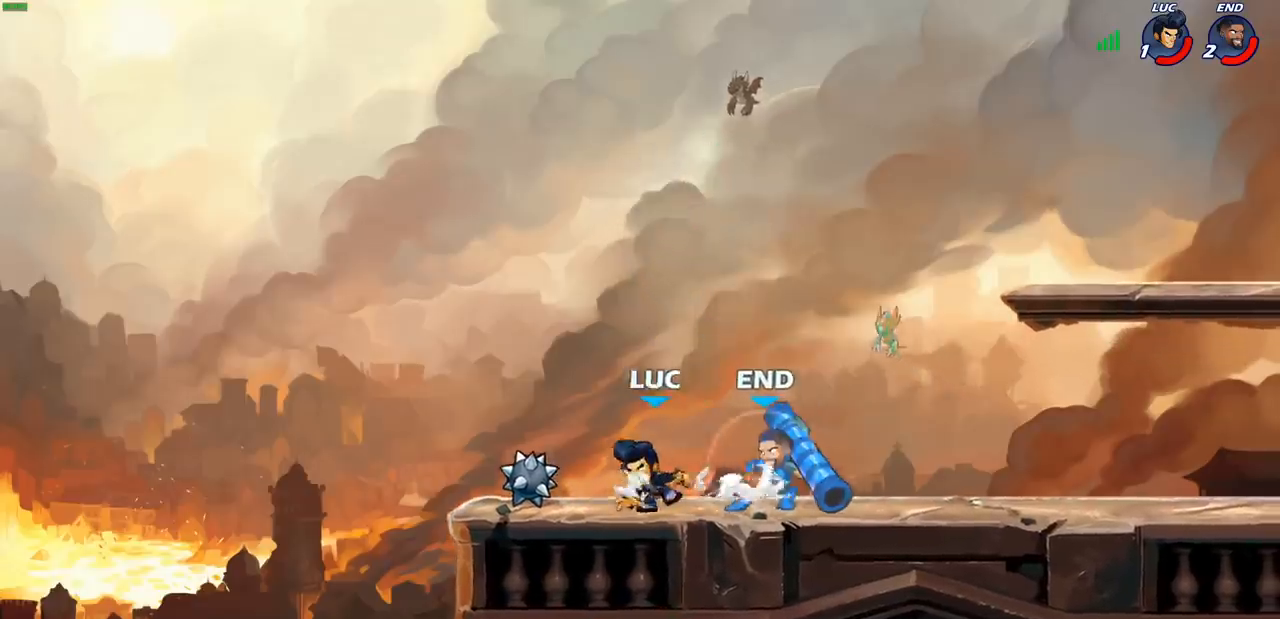
{"buttons": ["CROSS"], "left_stick": "right", "right_stick": "center", "events": [[117, "R1", "down"], [233, "R1", "up"], [283, "CROSS", "down"], [283, "left_stick", "up-right"], [400, "CROSS", "up"], [433, "left_stick", "right"], [467, "CROSS", "down"]]}
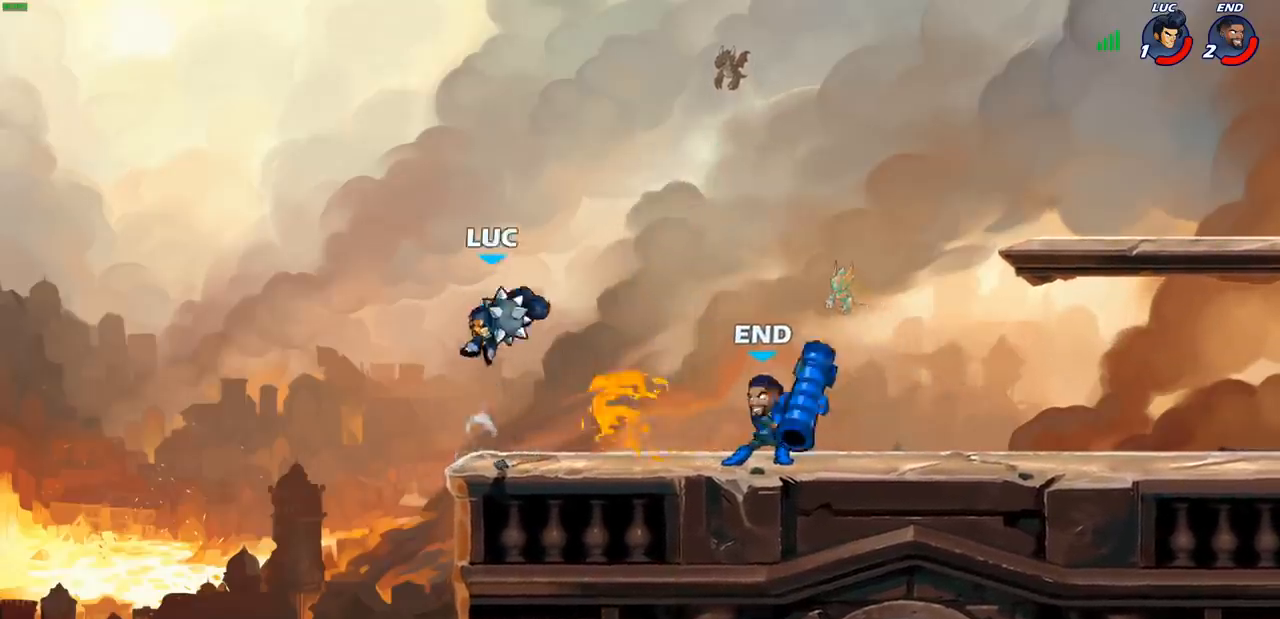
{"buttons": ["CIRCLE"], "left_stick": "right", "right_stick": "center", "events": [[50, "CIRCLE", "down"], [83, "CROSS", "up"]]}
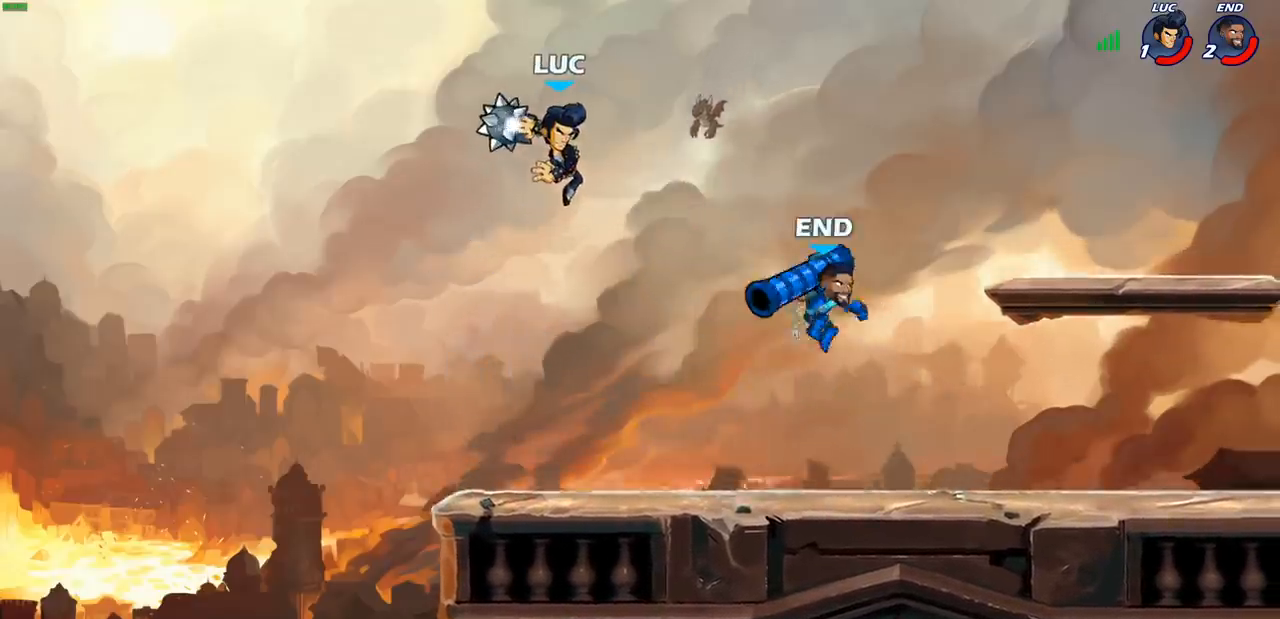
{"buttons": [], "left_stick": "left", "right_stick": "center", "events": [[100, "CIRCLE", "up"], [183, "left_stick", "center"], [450, "left_stick", "left"]]}